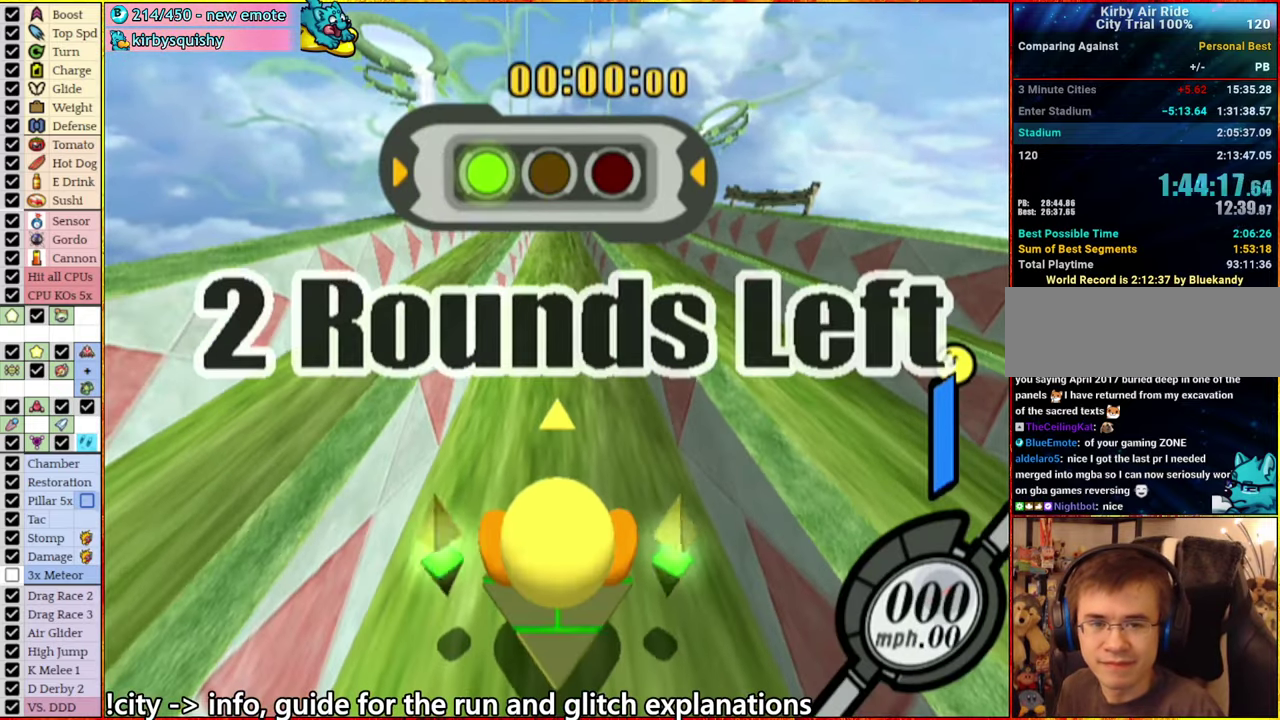
Gameplay with a controller (Nintendo layout); each line is a JSON object with the inputs held at the frame after it. "events" lists button and stick changes between this image and that frame as [ms after this image, input, new state], when the widget could be followed in between. This overlay highlights the sticks when they move; stick clicks (L3 R3) are not distinguishable. Not read: L3 R3 START.
{"buttons": [], "left_stick": "center", "right_stick": "center", "events": []}
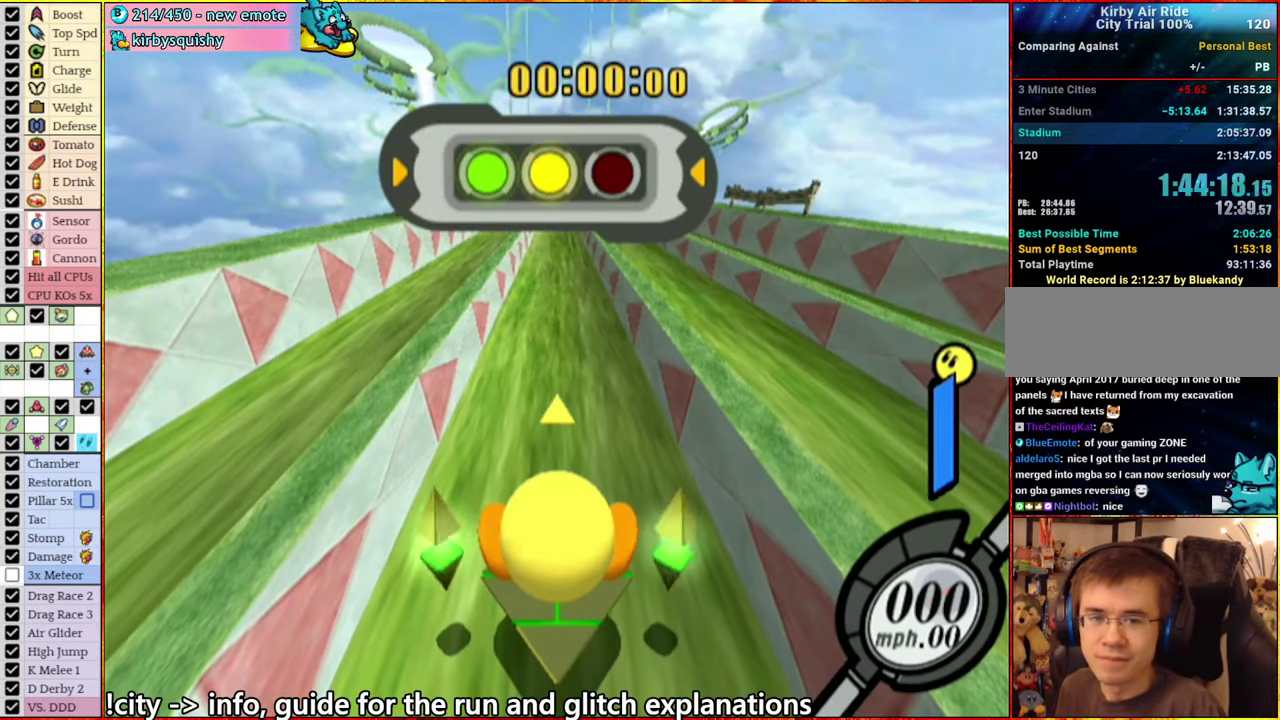
{"buttons": [], "left_stick": "center", "right_stick": "center", "events": [[384, "left_stick", "left"], [467, "left_stick", "center"]]}
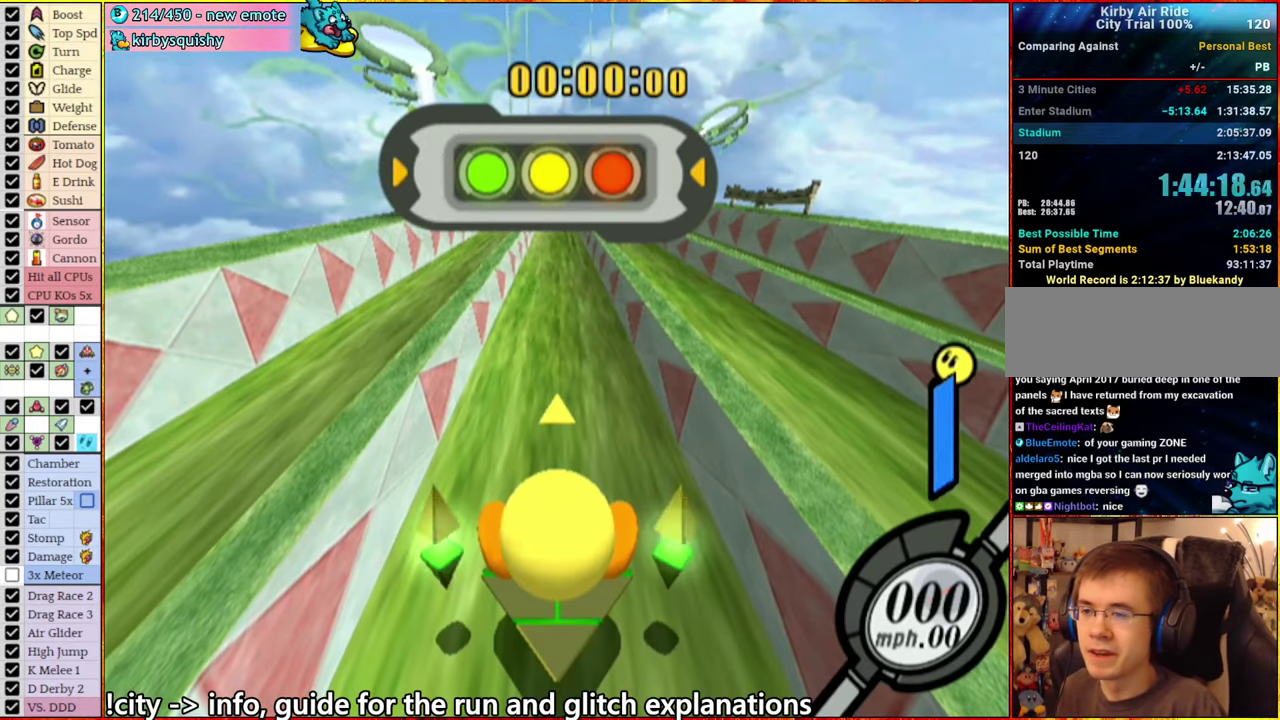
{"buttons": ["A"], "left_stick": "left", "right_stick": "center", "events": [[317, "A", "down"], [350, "left_stick", "left"]]}
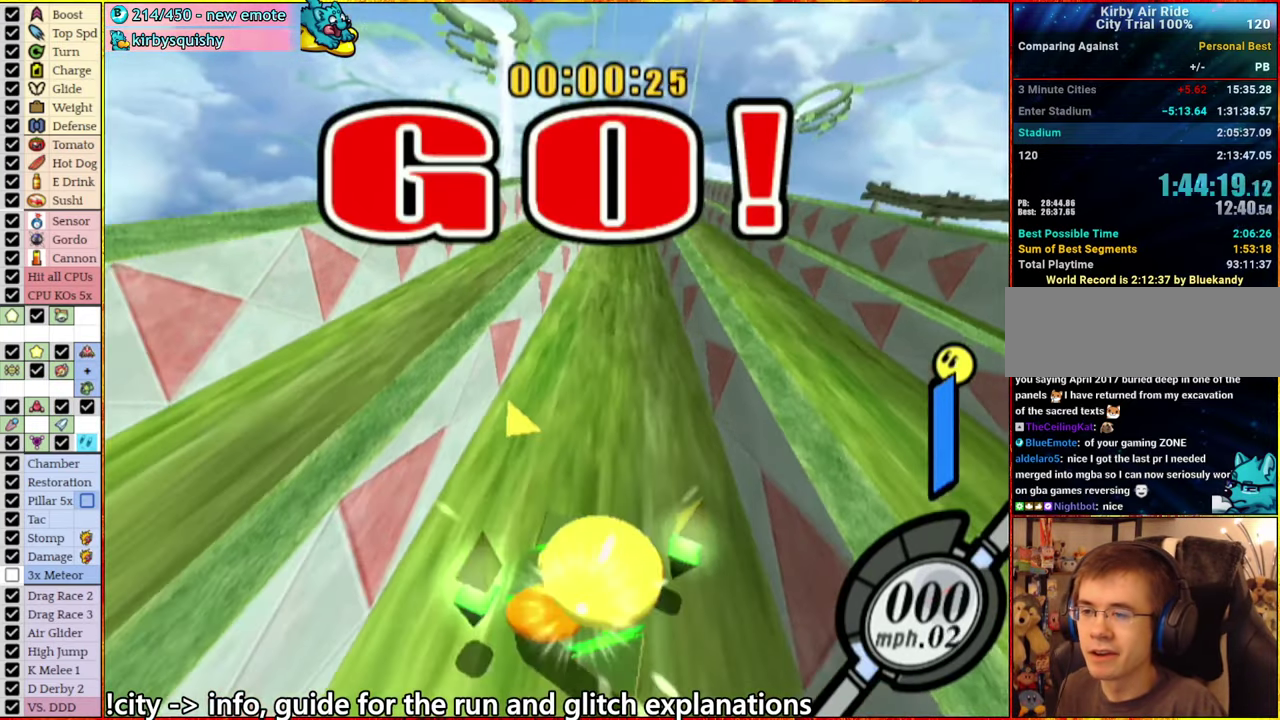
{"buttons": [], "left_stick": "center", "right_stick": "center", "events": [[50, "A", "up"], [117, "left_stick", "right"], [200, "left_stick", "left"], [267, "left_stick", "center"], [317, "left_stick", "right"], [467, "left_stick", "center"]]}
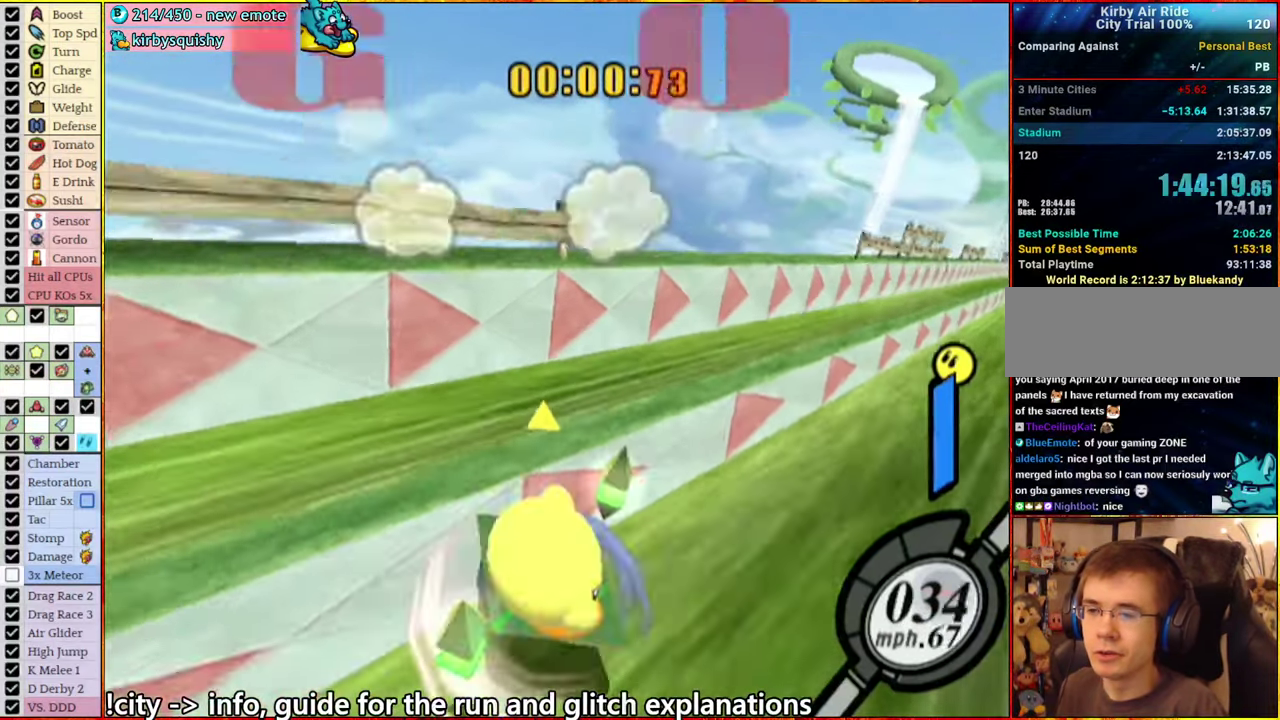
{"buttons": [], "left_stick": "center", "right_stick": "down-right", "events": [[150, "right_stick", "down-right"]]}
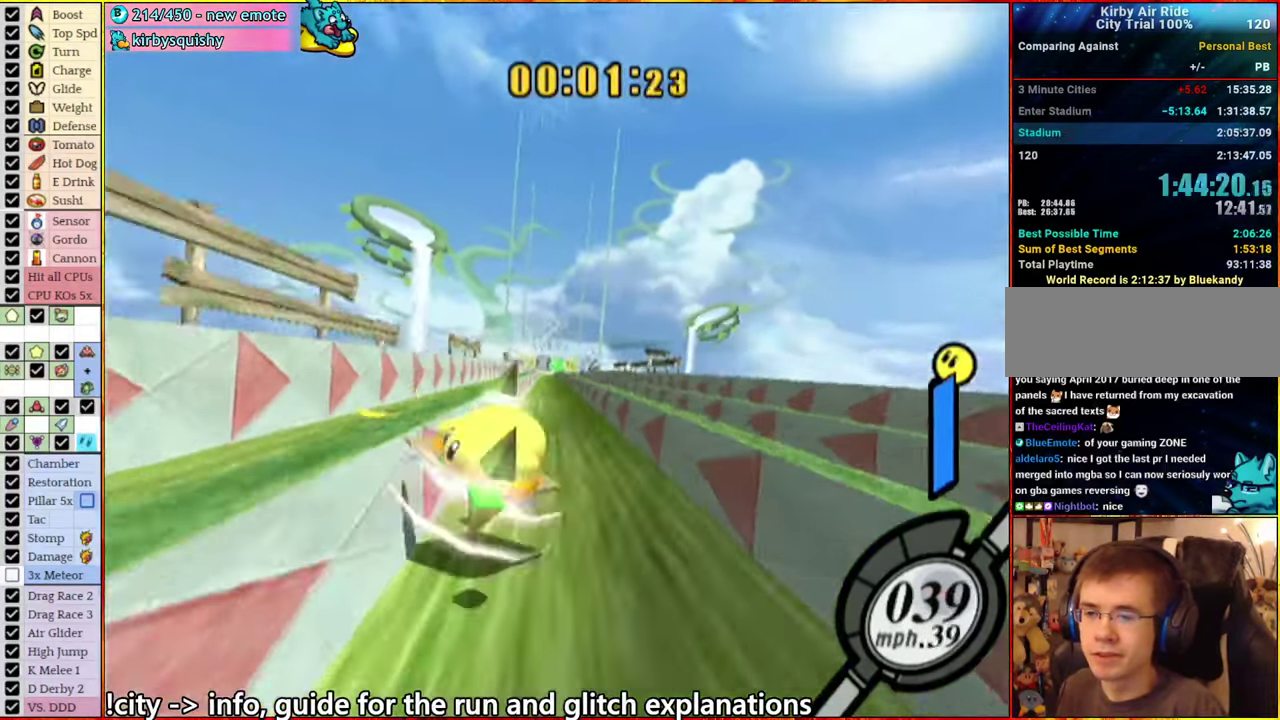
{"buttons": [], "left_stick": "right", "right_stick": "down-right", "events": [[150, "left_stick", "left"], [217, "left_stick", "center"], [284, "left_stick", "right"], [384, "left_stick", "left"], [484, "left_stick", "right"]]}
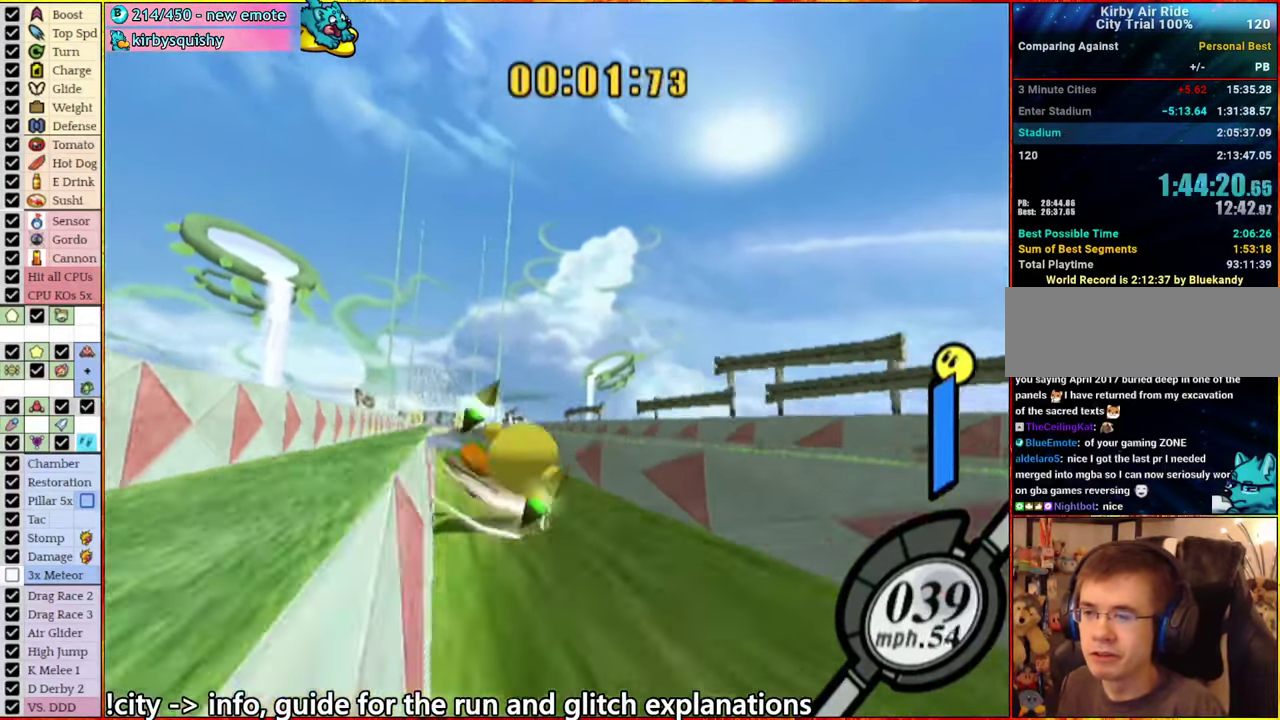
{"buttons": [], "left_stick": "left", "right_stick": "down-right", "events": [[100, "left_stick", "left"], [184, "left_stick", "right"], [317, "left_stick", "left"], [384, "left_stick", "right"], [484, "left_stick", "left"]]}
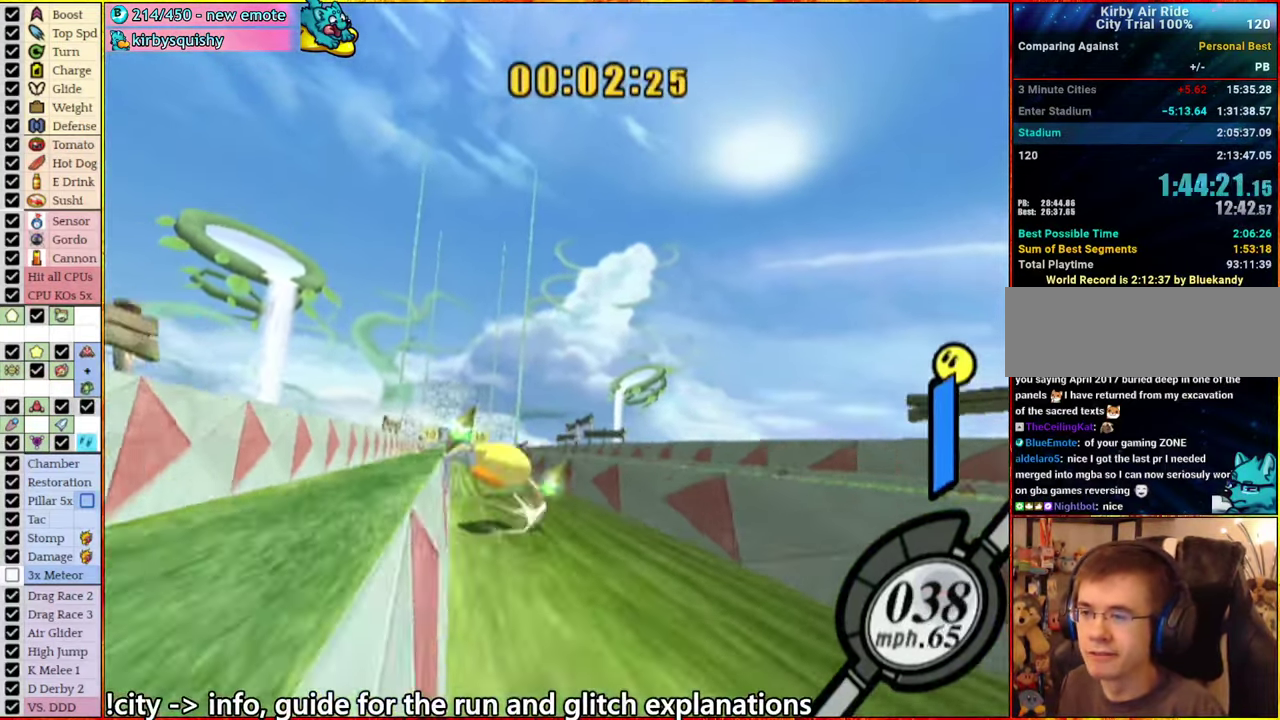
{"buttons": [], "left_stick": "center", "right_stick": "down-right", "events": [[83, "left_stick", "down-right"], [250, "left_stick", "center"]]}
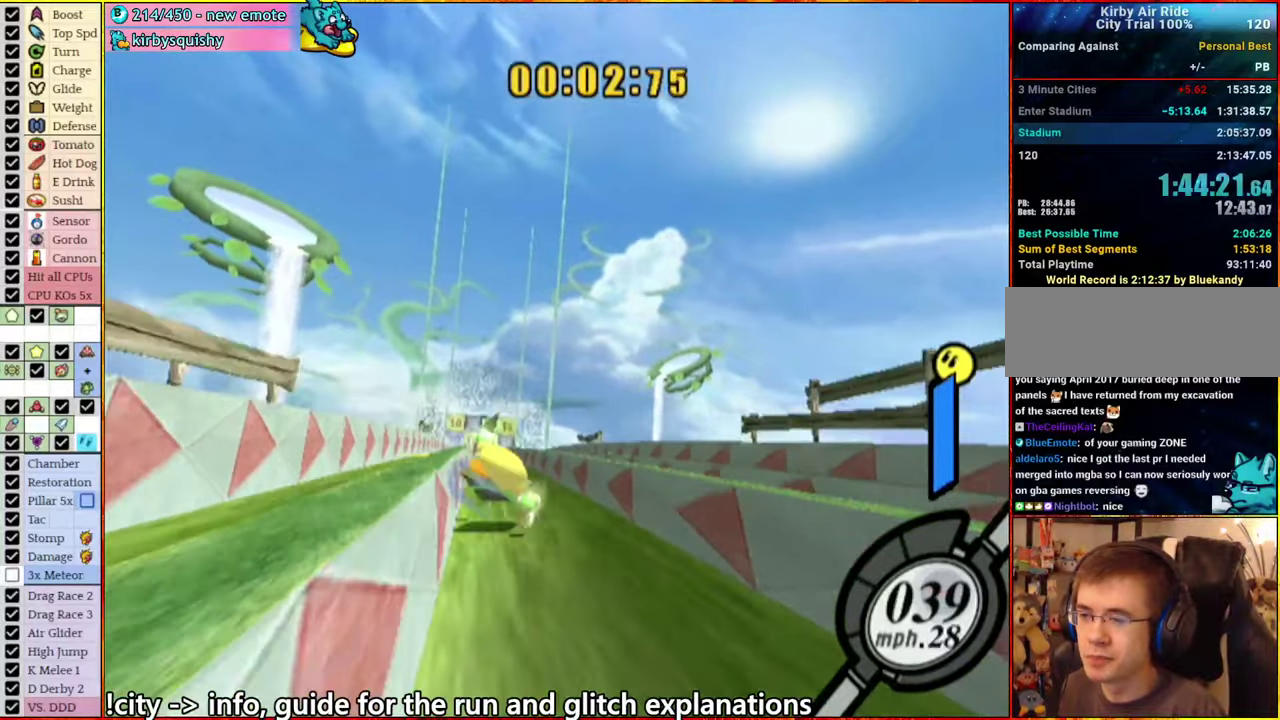
{"buttons": [], "left_stick": "left", "right_stick": "down-right", "events": [[316, "left_stick", "up-right"], [400, "left_stick", "center"], [466, "left_stick", "left"]]}
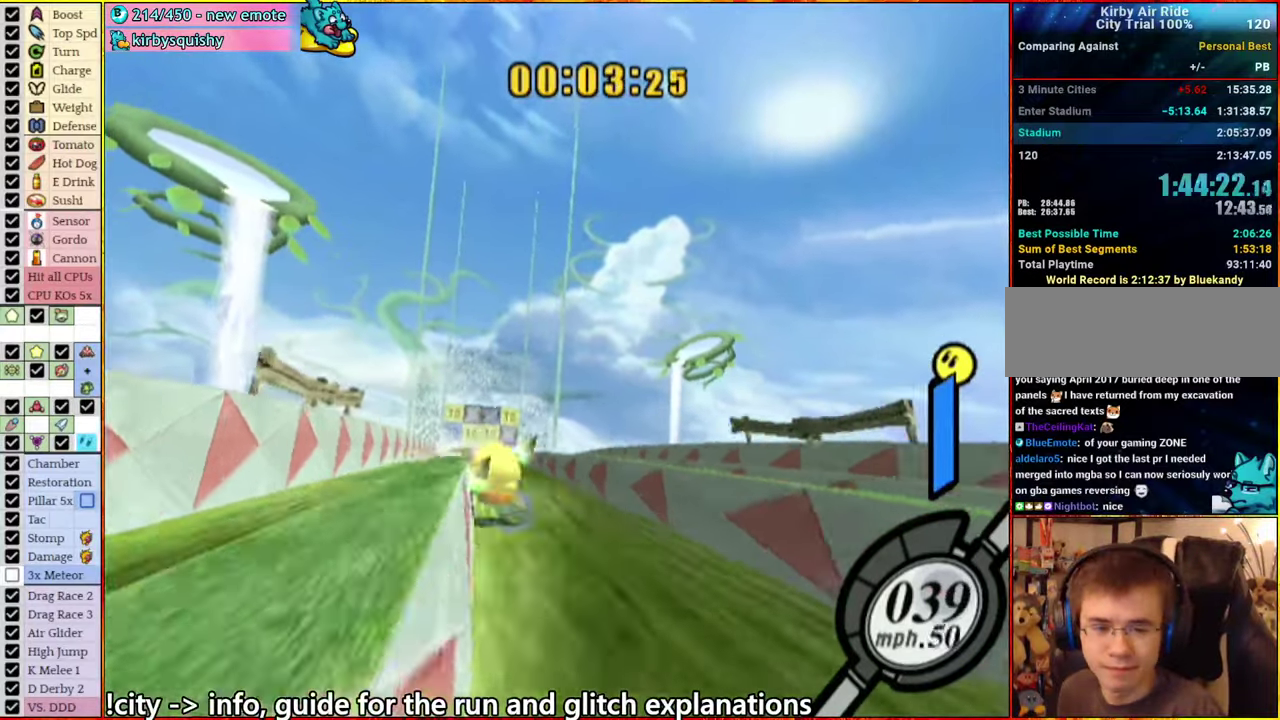
{"buttons": [], "left_stick": "center", "right_stick": "down-right", "events": [[116, "left_stick", "right"], [200, "left_stick", "left"], [466, "left_stick", "center"]]}
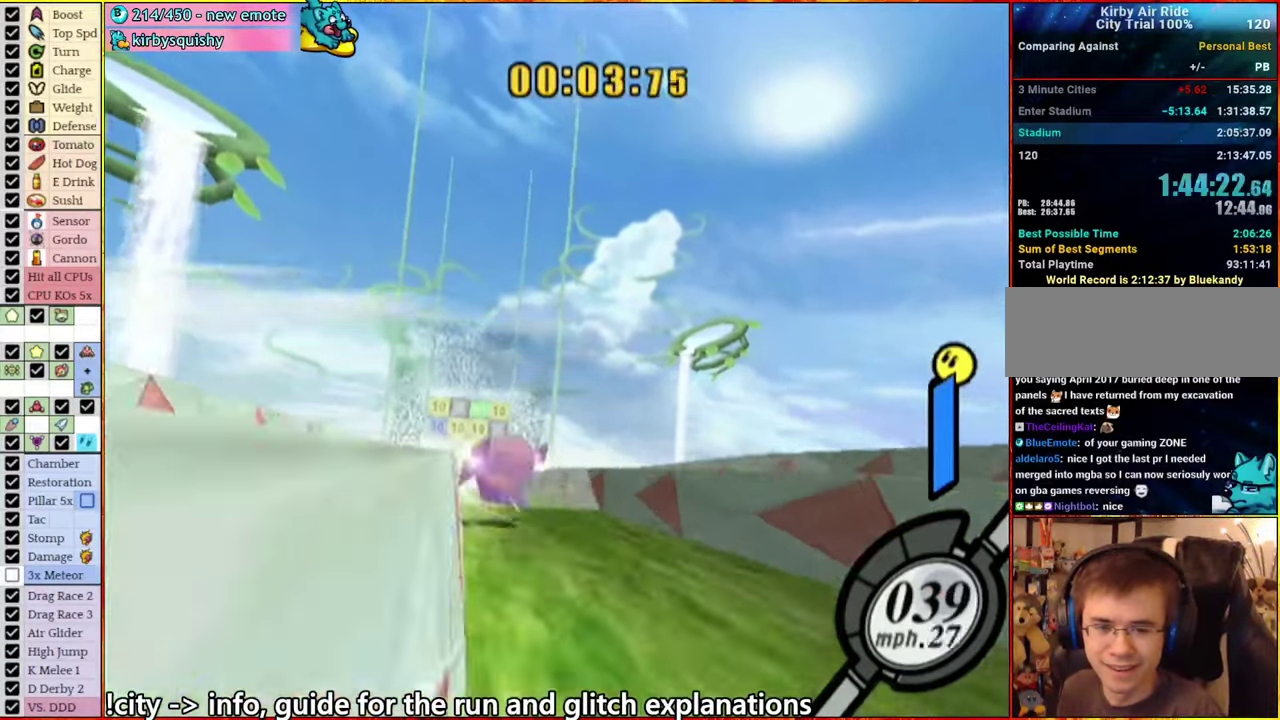
{"buttons": [], "left_stick": "right", "right_stick": "down-right", "events": [[16, "left_stick", "down-right"], [83, "left_stick", "left"], [183, "left_stick", "right"]]}
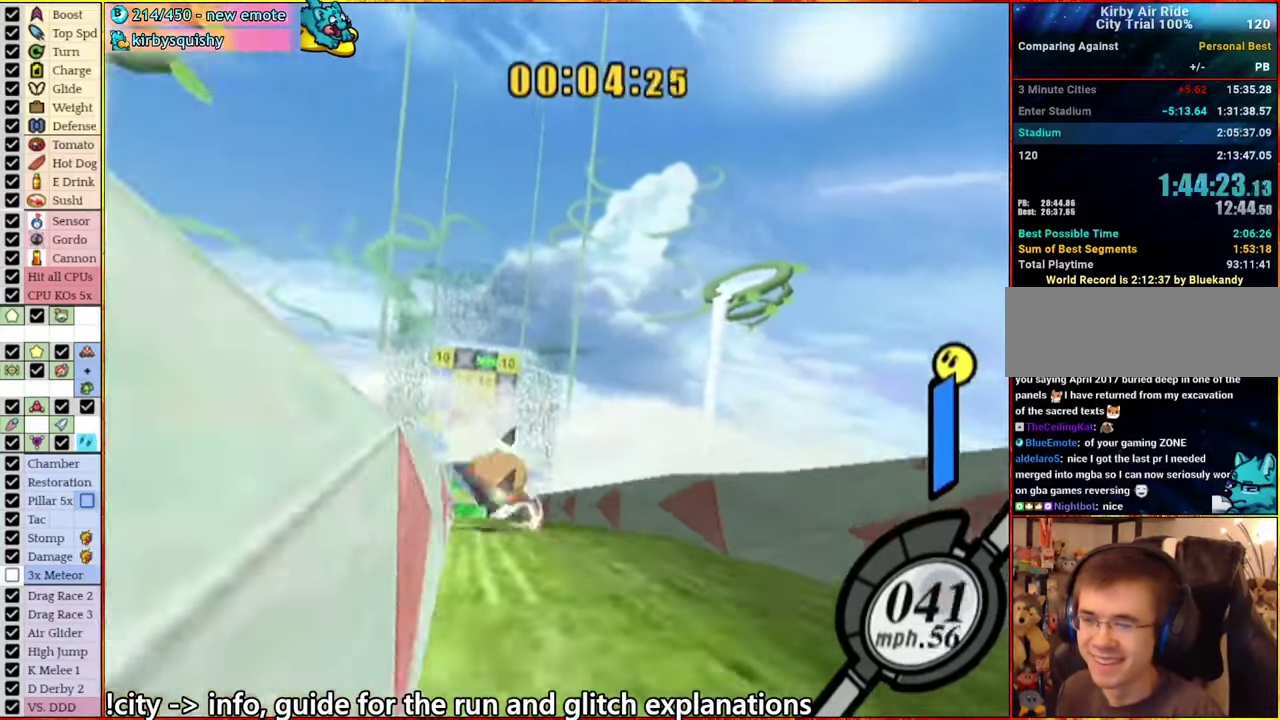
{"buttons": [], "left_stick": "center", "right_stick": "down-right", "events": [[50, "left_stick", "center"]]}
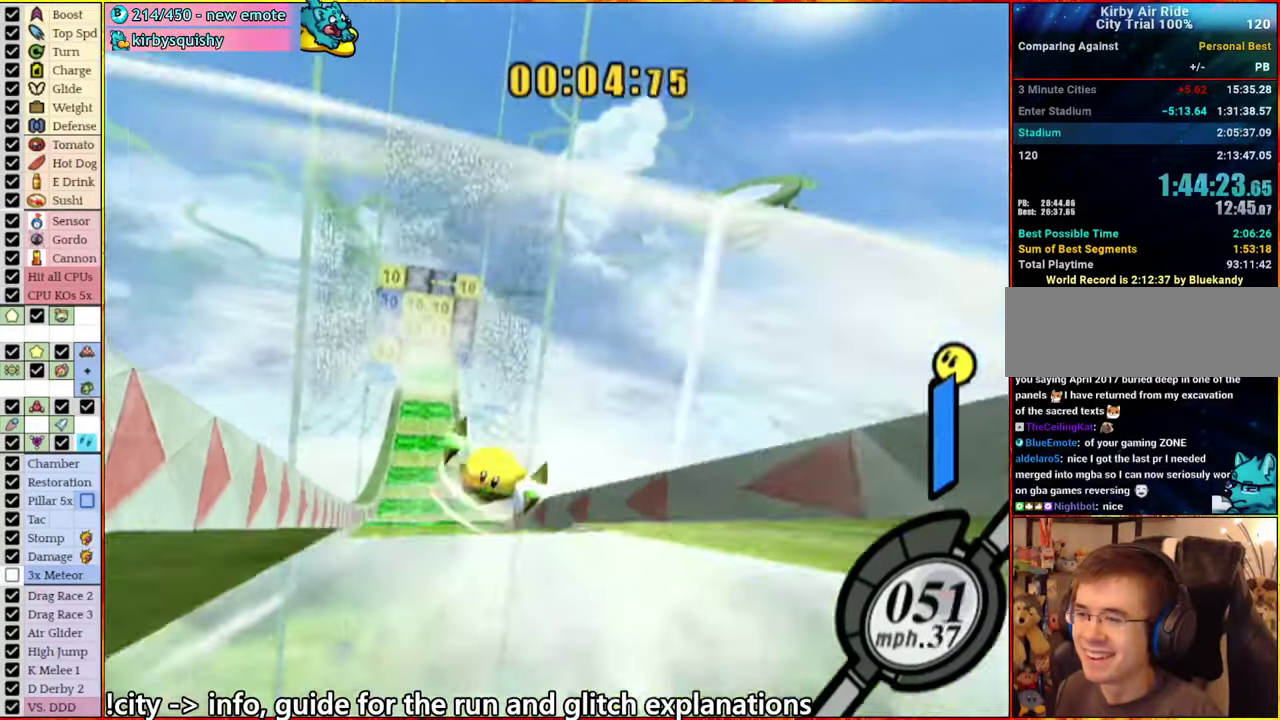
{"buttons": [], "left_stick": "down-right", "right_stick": "down-right"}
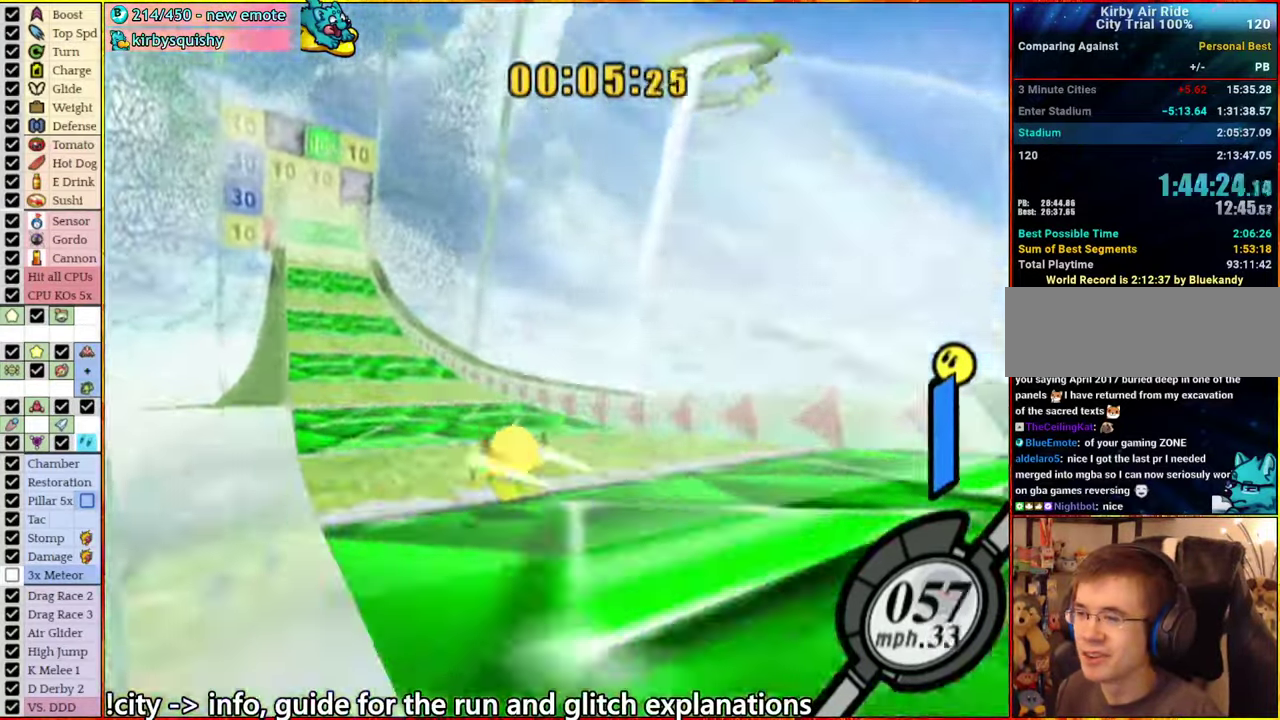
{"buttons": [], "left_stick": "center", "right_stick": "center"}
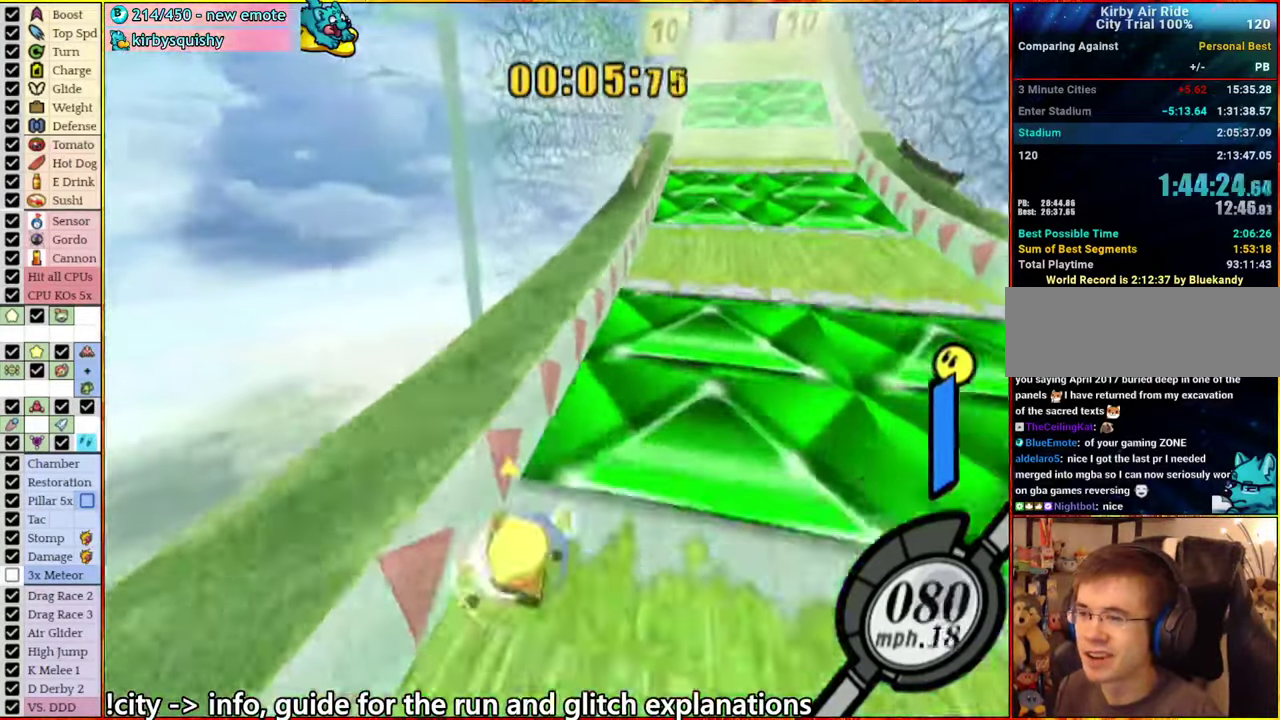
{"buttons": ["A"], "left_stick": "down", "right_stick": "center", "events": [[416, "A", "down"], [450, "left_stick", "down"]]}
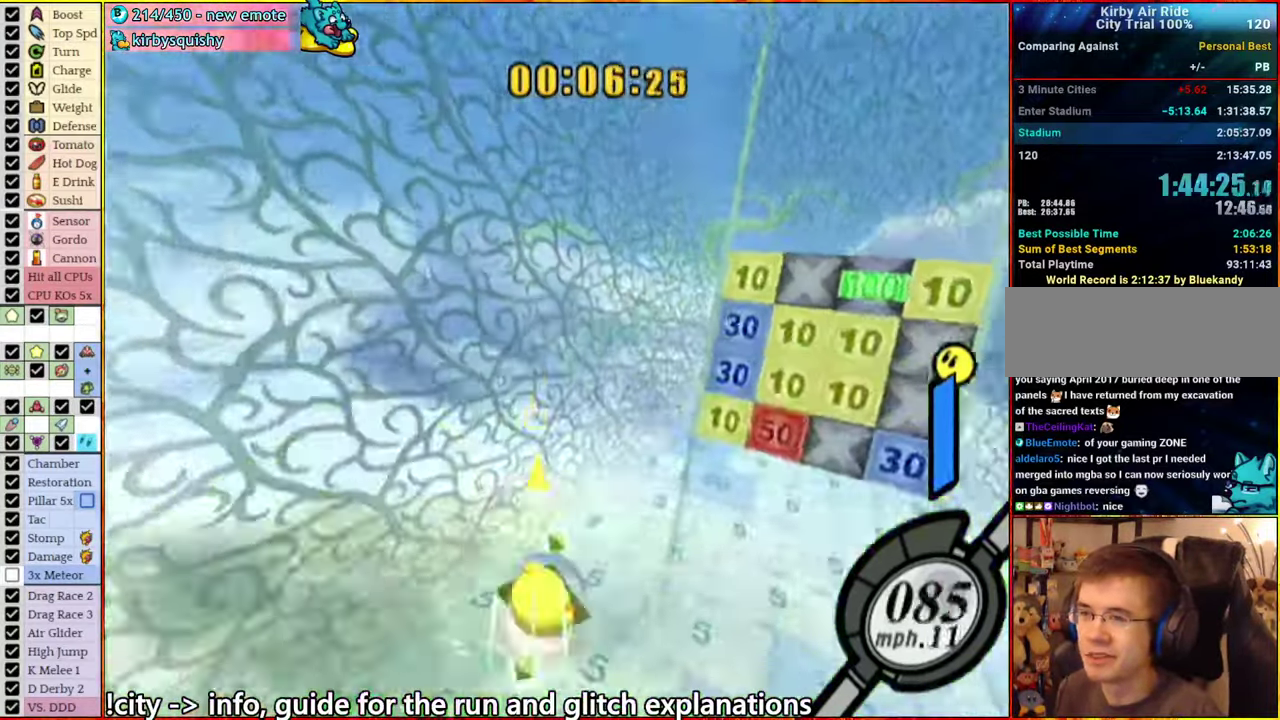
{"buttons": ["A"], "left_stick": "down", "right_stick": "center", "events": []}
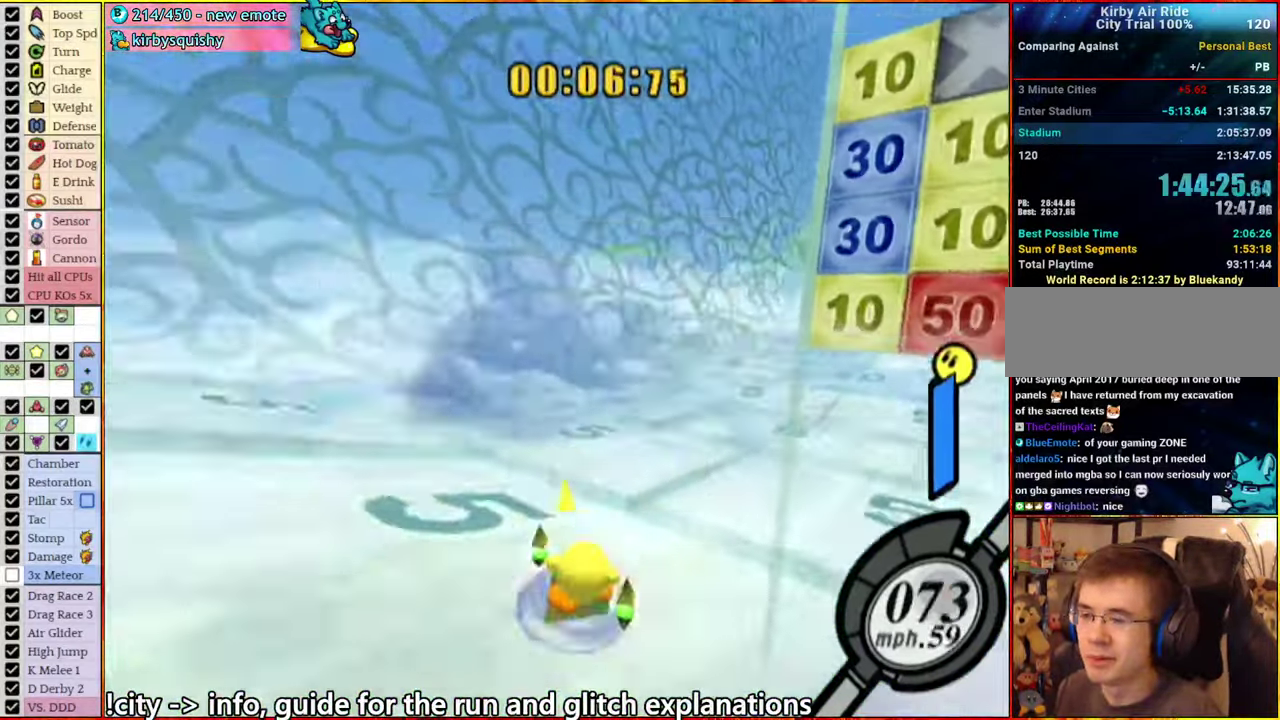
{"buttons": ["A"], "left_stick": "down", "right_stick": "center", "events": []}
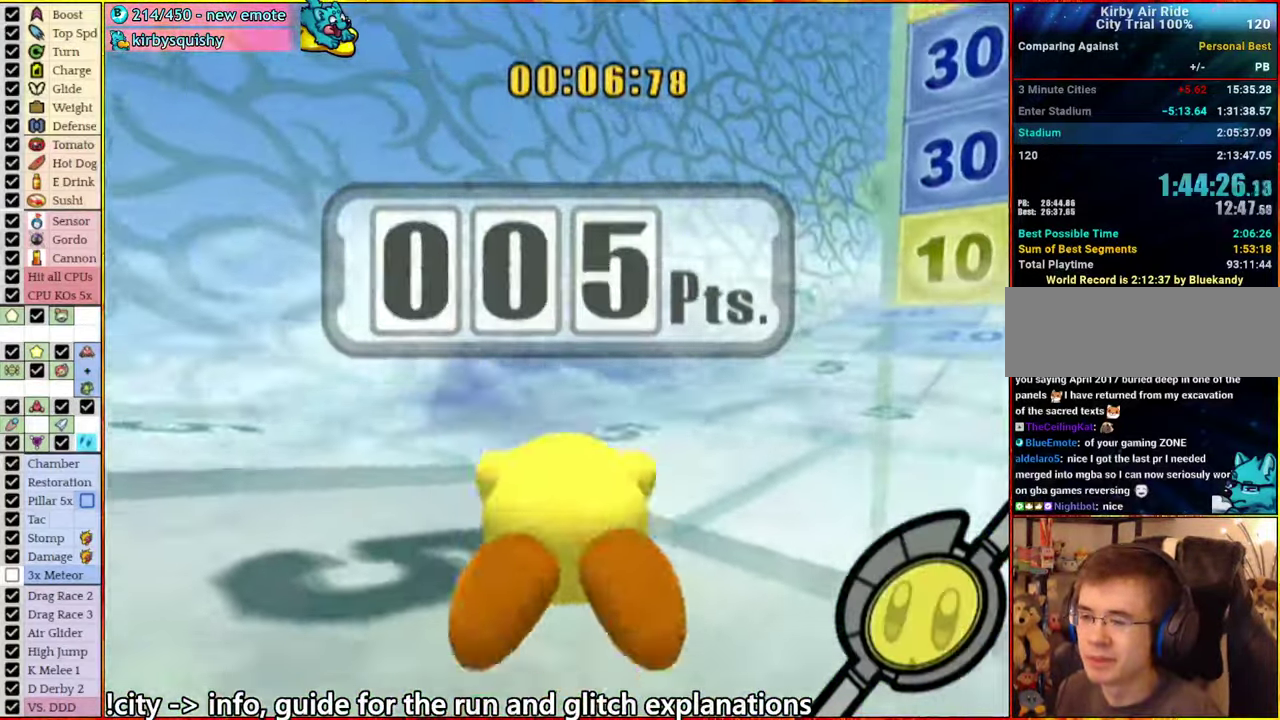
{"buttons": [], "left_stick": "up-left", "right_stick": "center", "events": [[33, "A", "up"], [100, "right_stick", "down-left"], [133, "left_stick", "center"], [167, "right_stick", "left"], [267, "left_stick", "up-left"], [483, "right_stick", "center"]]}
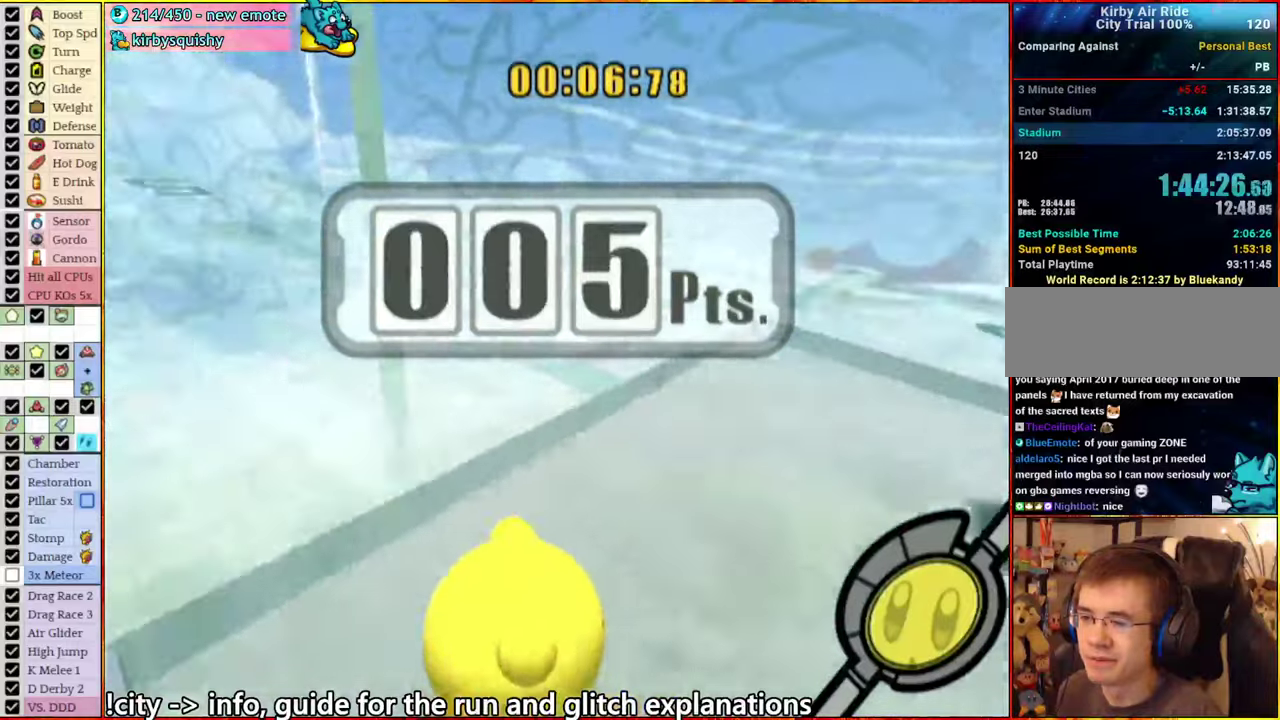
{"buttons": [], "left_stick": "down", "right_stick": "center", "events": [[300, "left_stick", "center"], [450, "left_stick", "down"]]}
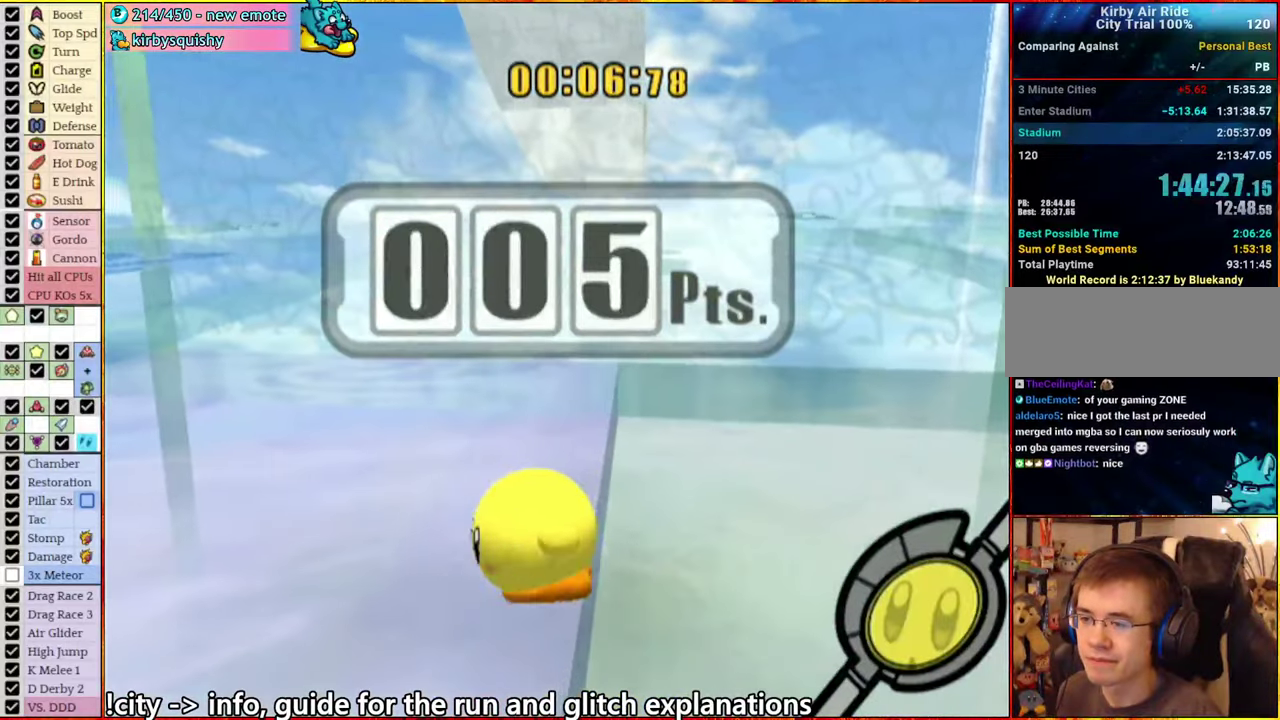
{"buttons": [], "left_stick": "down", "right_stick": "center", "events": [[83, "left_stick", "center"], [183, "left_stick", "down"], [317, "left_stick", "center"], [383, "left_stick", "down"]]}
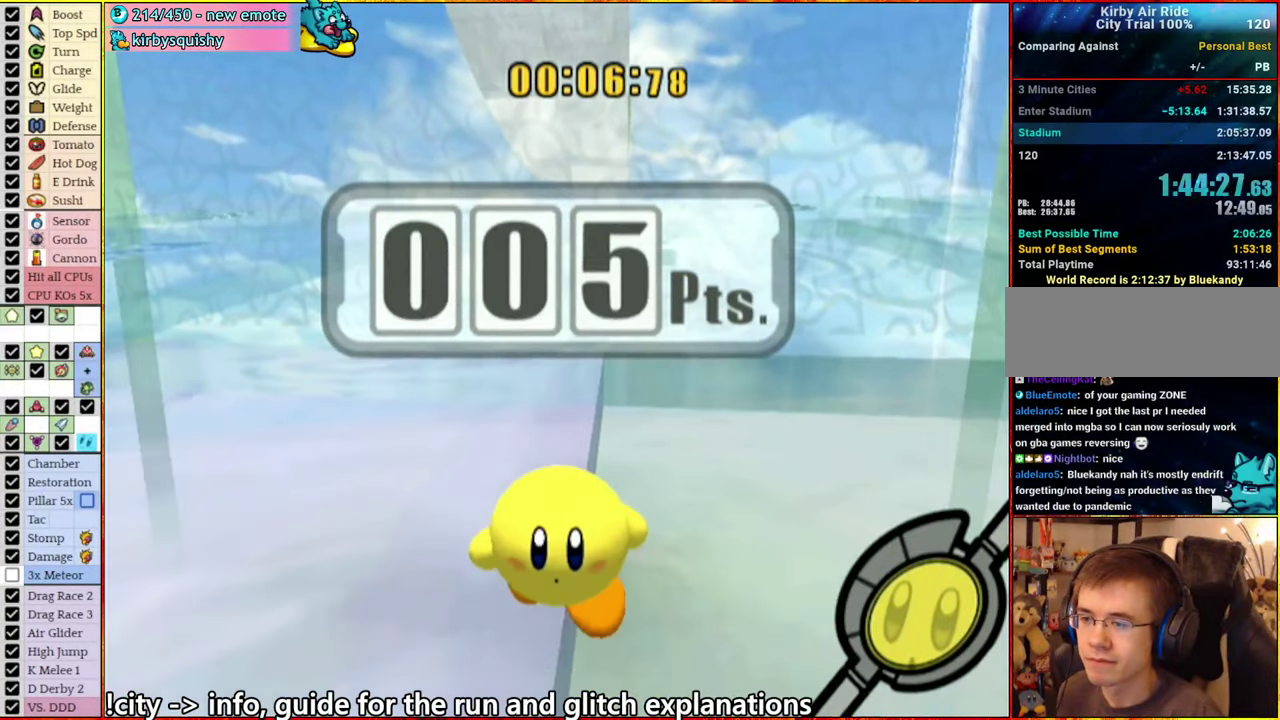
{"buttons": [], "left_stick": "center", "right_stick": "center", "events": [[17, "left_stick", "center"], [367, "left_stick", "down-left"], [483, "left_stick", "center"]]}
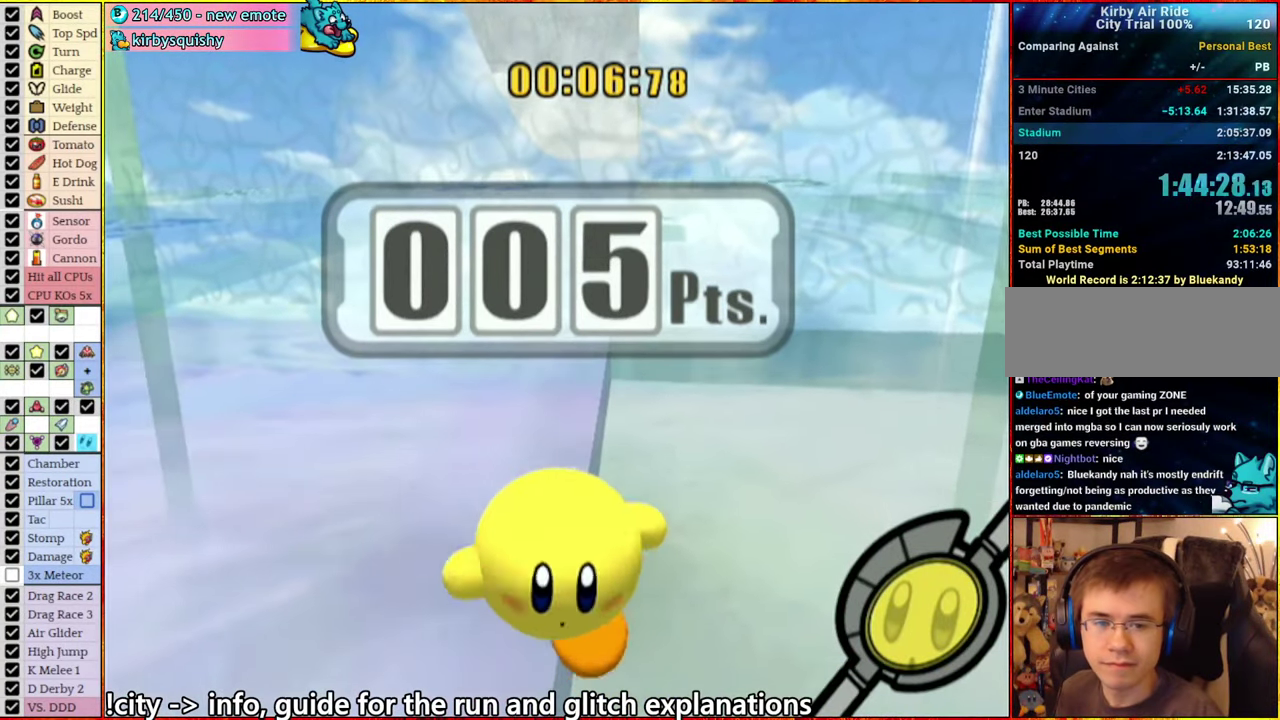
{"buttons": [], "left_stick": "center", "right_stick": "center", "events": [[117, "left_stick", "down-left"], [183, "left_stick", "center"], [317, "left_stick", "left"], [417, "left_stick", "center"]]}